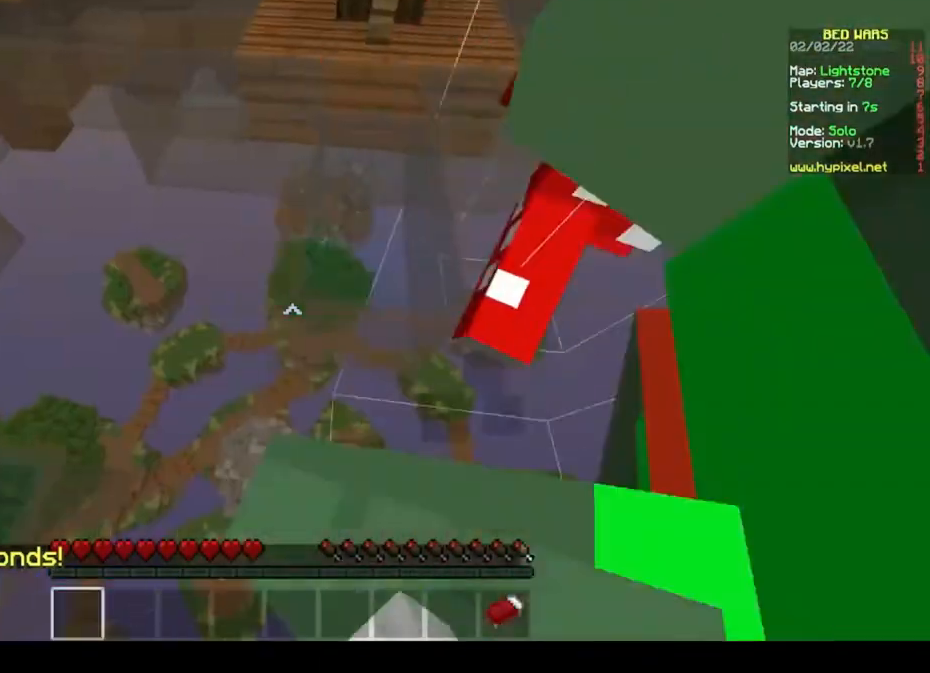
Gameplay with keyboard and mouse; each line is a JSON object with the keys and mouse buttons held at the frame after it. "events" lists presses ("down") and releases ("up") of "a", "d", "s", "space", "w", "mouse_left" and "mouse_right" between this image and that frame as [ms after this image, input, new state], when the widget could be followed in between. "mouse_left", "mouse_right" = the "left", "right" buttons of the "mouse" list. No other keys are recorded. Fast repeated clicks can show as one long hold. Mouse movement is not recorded.
{"keys": [], "mouse": ["left"], "events": [[133, "mouse_left", "up"], [233, "a", "up"], [233, "mouse_left", "down"], [400, "mouse_left", "up"], [467, "mouse_left", "down"]]}
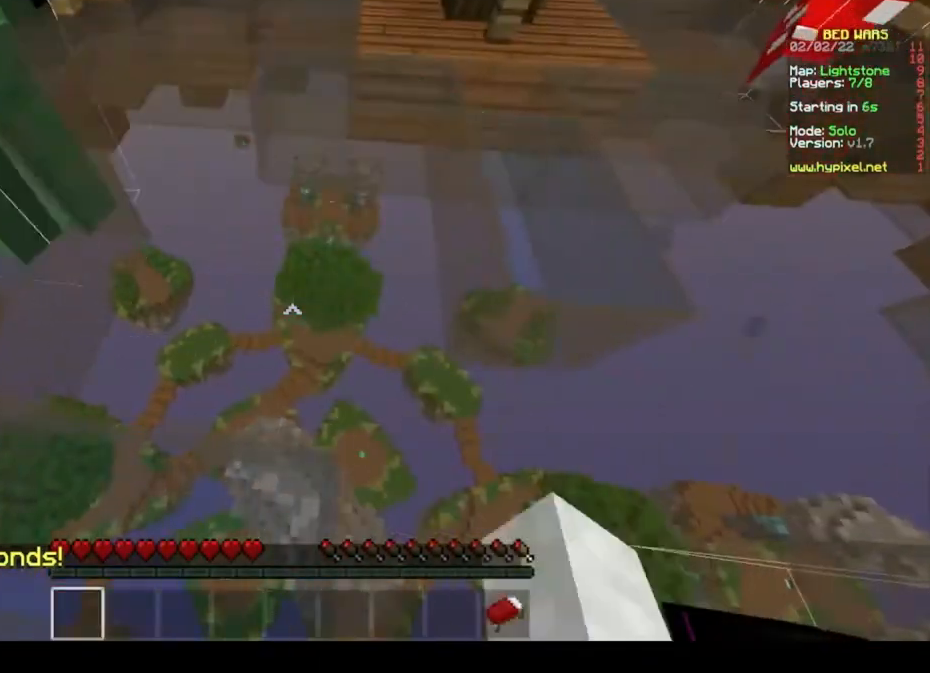
{"keys": ["d"], "mouse": ["left"], "events": [[133, "mouse_left", "up"], [167, "w", "down"], [200, "mouse_left", "down"], [367, "mouse_left", "up"], [433, "d", "down"], [433, "mouse_left", "down"], [433, "w", "up"]]}
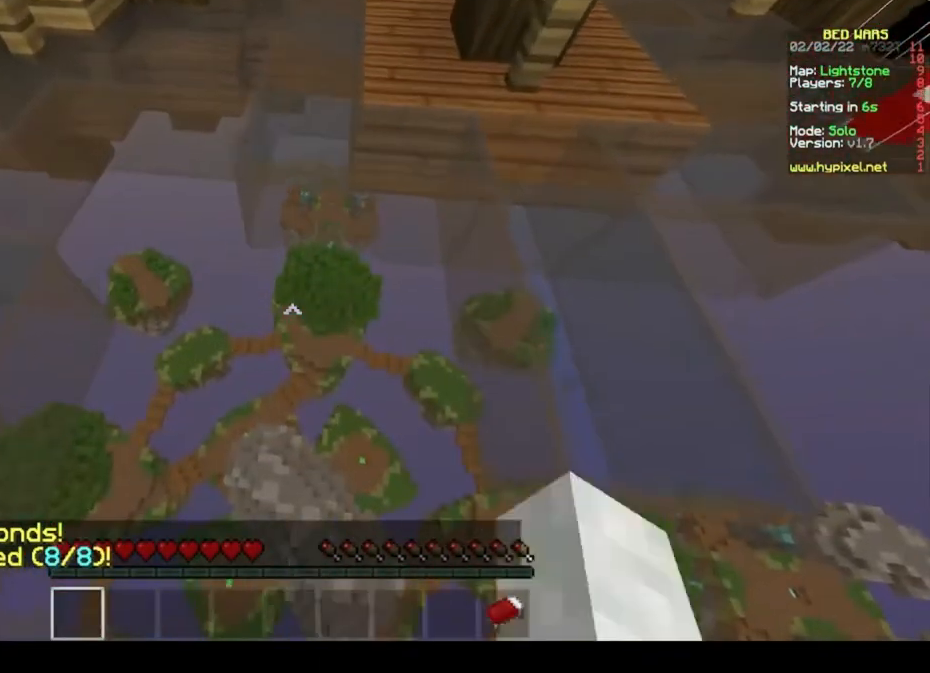
{"keys": ["d", "s"], "mouse": ["left"], "events": [[100, "mouse_left", "up"], [167, "mouse_left", "down"], [333, "mouse_left", "up"], [400, "mouse_left", "down"], [500, "s", "down"]]}
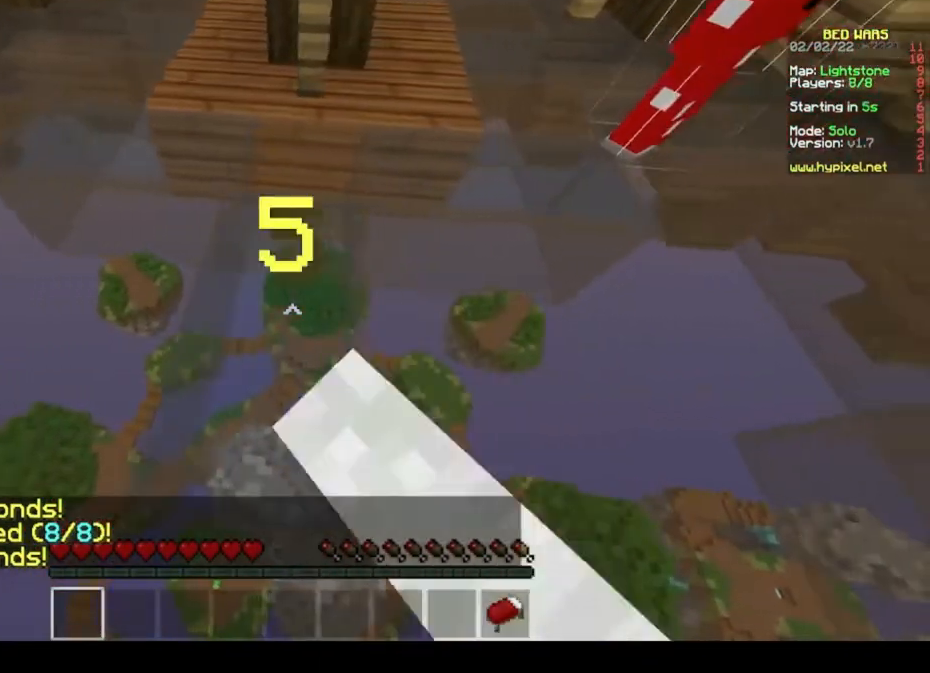
{"keys": ["a"], "mouse": ["left"], "events": [[67, "mouse_left", "up"], [133, "d", "up"], [167, "mouse_left", "down"], [300, "mouse_left", "up"], [400, "a", "down"], [400, "mouse_left", "down"], [467, "s", "up"]]}
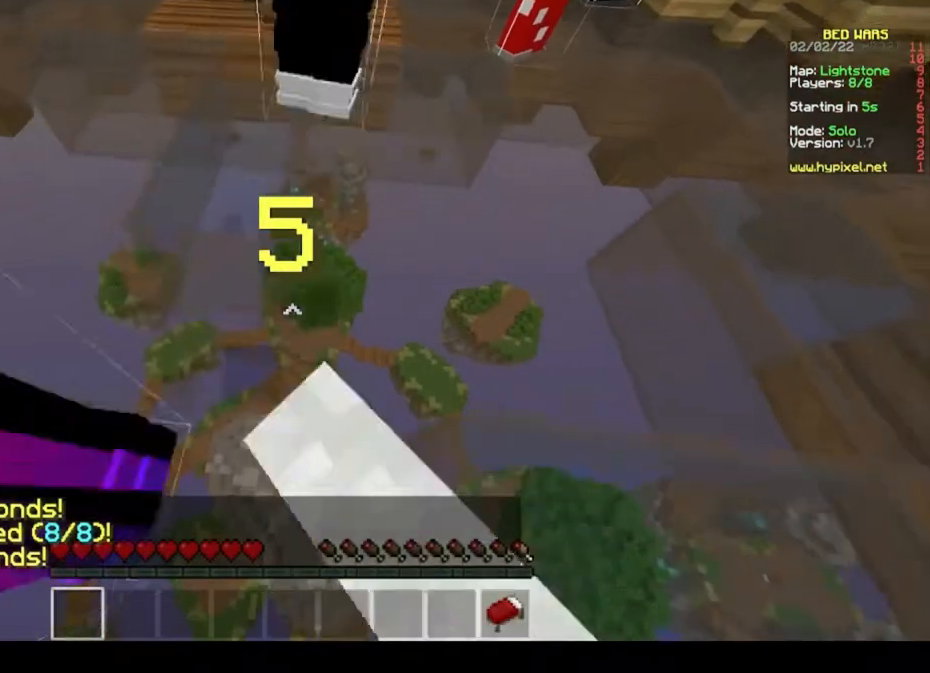
{"keys": ["a", "w"], "mouse": [], "events": [[67, "mouse_left", "up"], [167, "mouse_left", "down"], [233, "mouse_left", "up"], [367, "mouse_left", "down"], [433, "w", "down"], [500, "mouse_left", "up"]]}
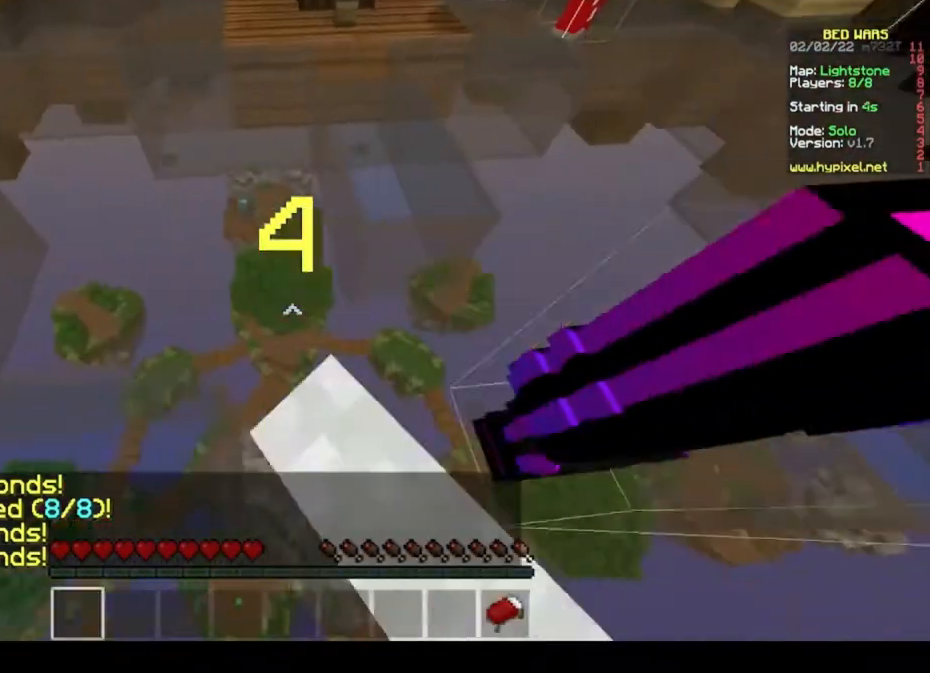
{"keys": ["s"], "mouse": ["left"], "events": [[33, "a", "up"], [67, "d", "down"], [100, "mouse_left", "down"], [167, "w", "up"], [233, "mouse_left", "up"], [300, "mouse_left", "down"], [400, "s", "down"], [467, "mouse_left", "up"], [500, "d", "up"], [500, "mouse_left", "down"]]}
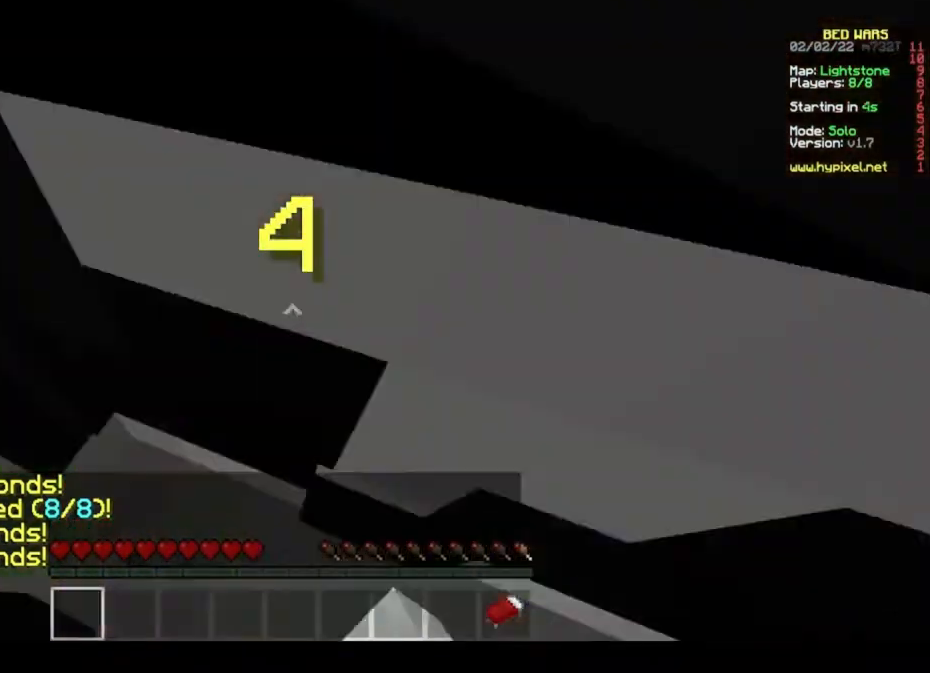
{"keys": ["s"], "mouse": ["left"], "events": [[133, "mouse_left", "up"], [167, "a", "down"], [200, "s", "up"], [233, "mouse_left", "down"], [333, "s", "down"], [400, "mouse_left", "up"], [433, "a", "up"], [500, "mouse_left", "down"]]}
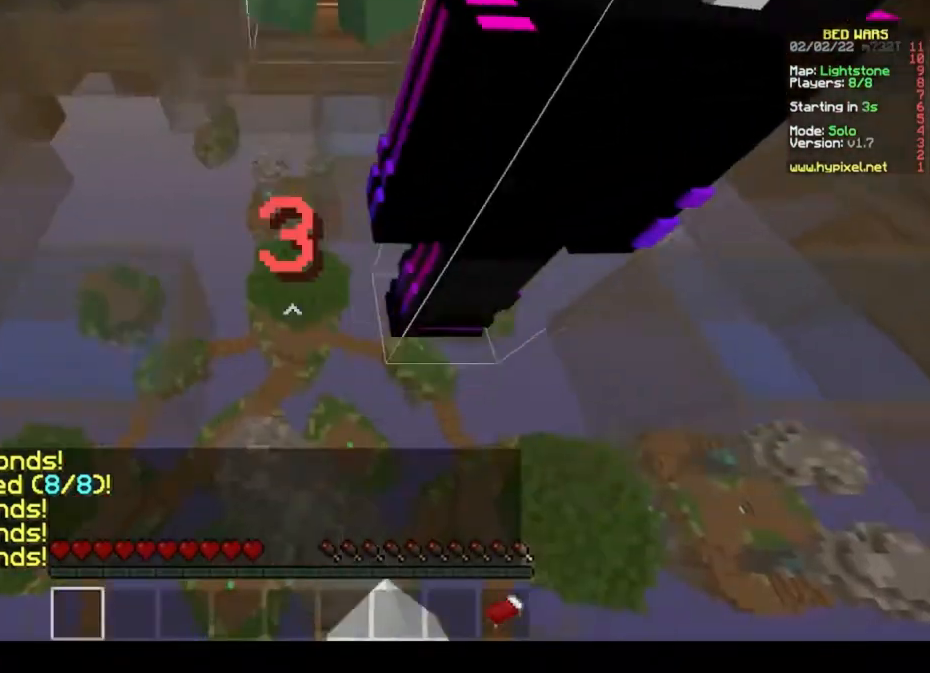
{"keys": ["w"], "mouse": ["left"], "events": [[100, "d", "down"], [100, "s", "up"], [133, "mouse_left", "up"], [233, "mouse_left", "down"], [300, "w", "down"], [367, "mouse_left", "up"], [400, "d", "up"], [467, "mouse_left", "down"]]}
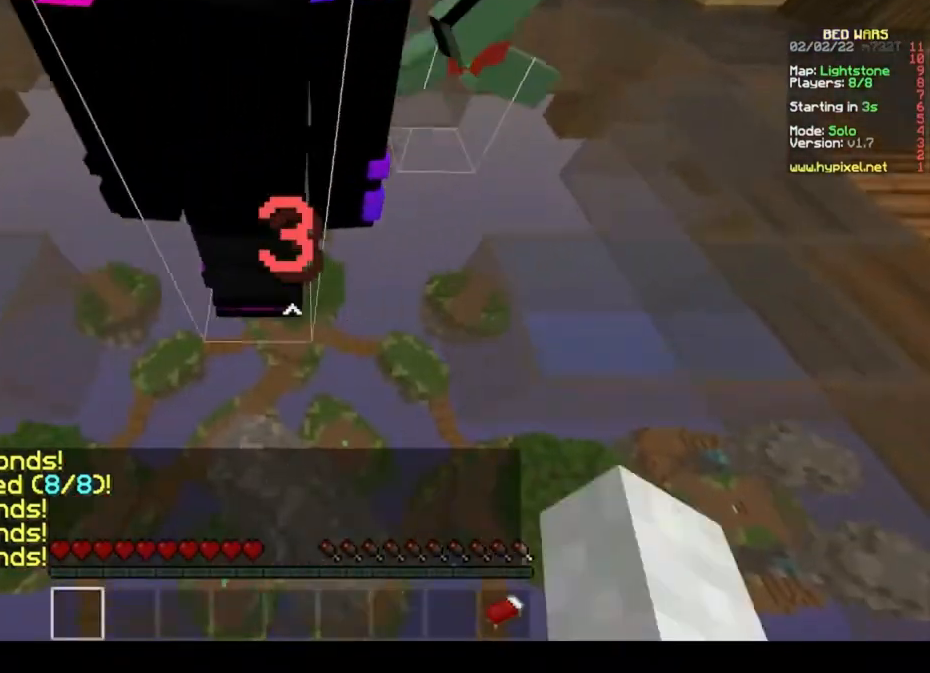
{"keys": ["a"], "mouse": ["left"]}
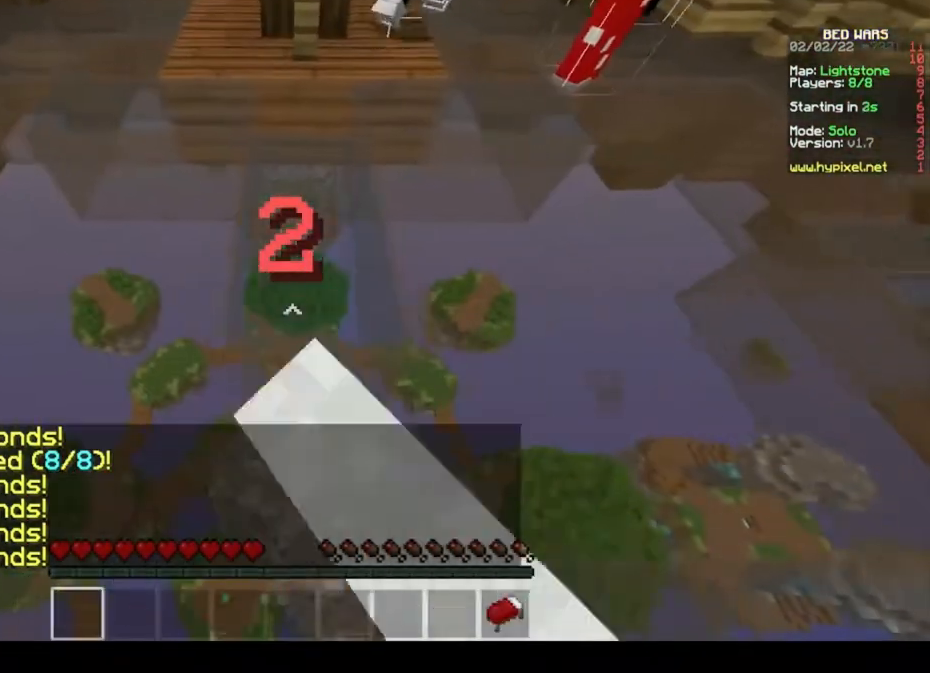
{"keys": [], "mouse": [], "events": [[33, "mouse_left", "up"], [100, "mouse_left", "down"], [200, "a", "up"], [200, "s", "down"], [400, "s", "up"], [433, "mouse_left", "up"]]}
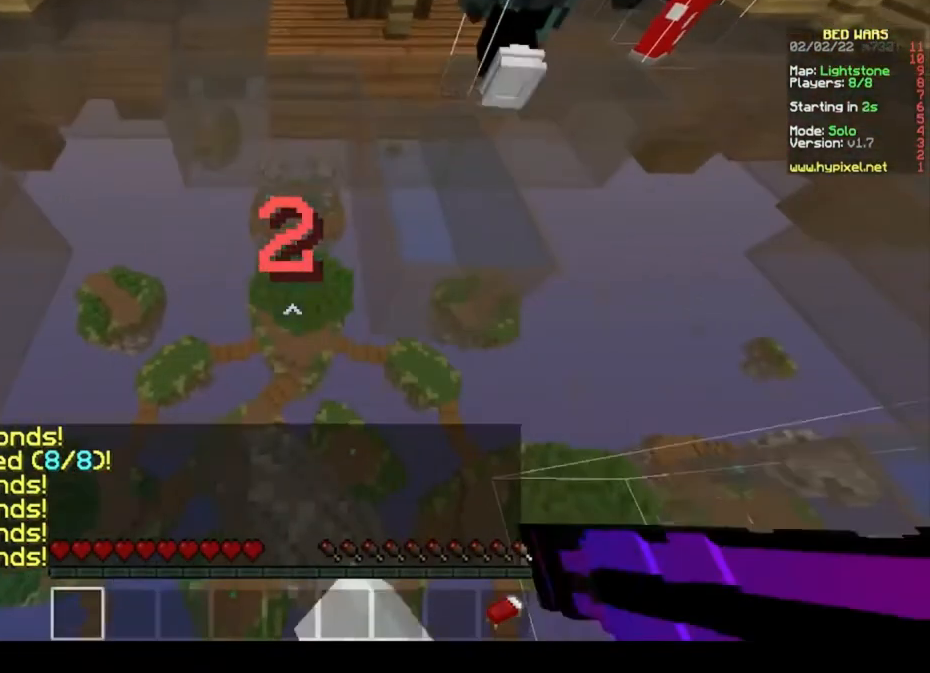
{"keys": [], "mouse": [], "events": [[233, "mouse_left", "down"], [333, "mouse_left", "up"]]}
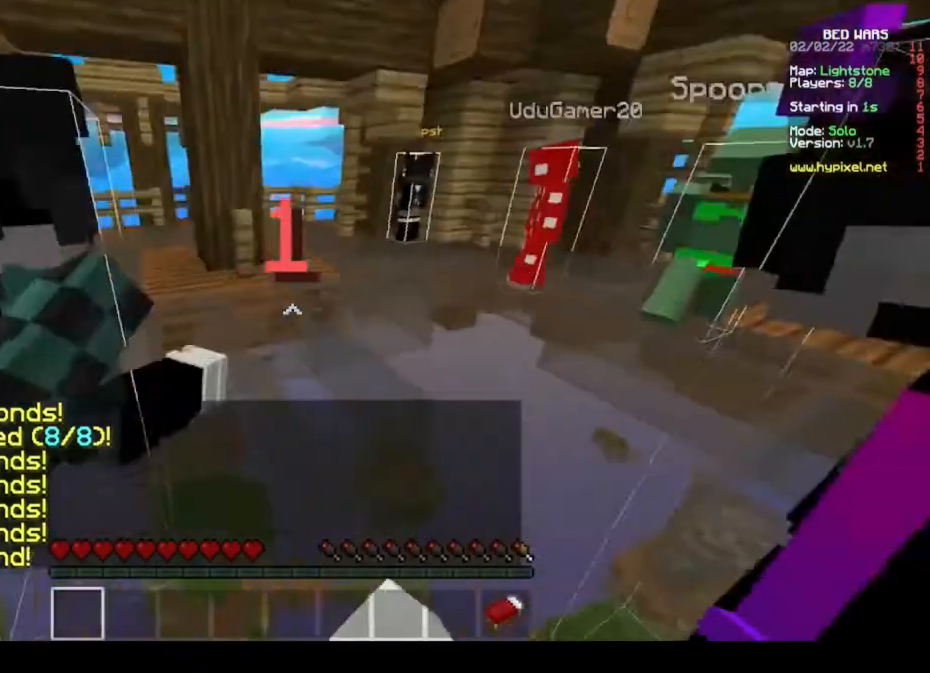
{"keys": [], "mouse": ["left"], "events": [[433, "mouse_left", "down"]]}
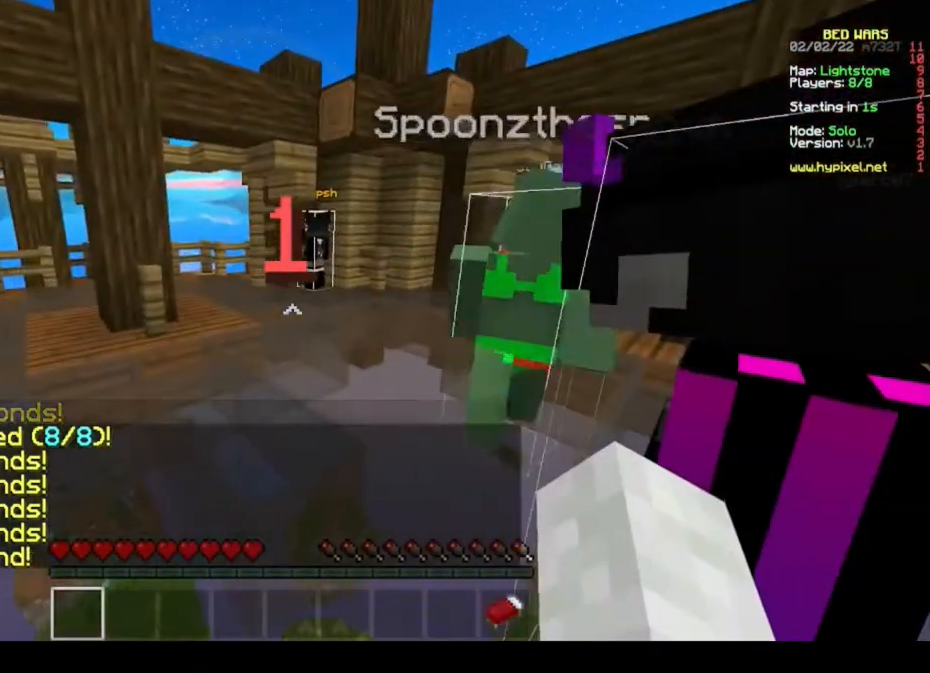
{"keys": [], "mouse": ["left"], "events": [[67, "mouse_left", "up"], [400, "mouse_left", "down"]]}
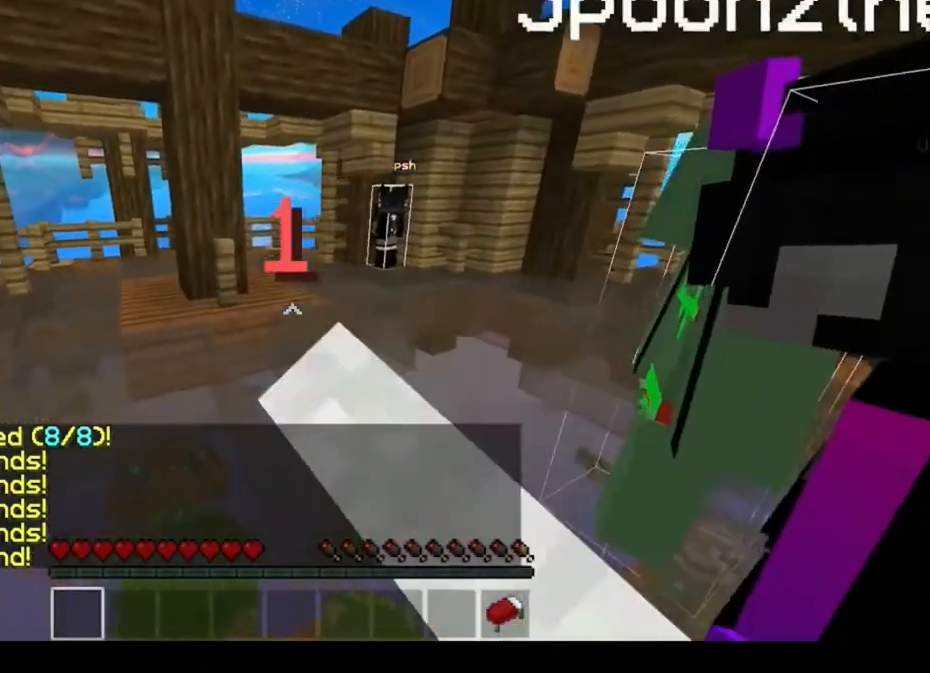
{"keys": [], "mouse": ["left"], "events": [[33, "d", "down"], [67, "mouse_left", "up"], [133, "mouse_left", "down"], [433, "d", "up"]]}
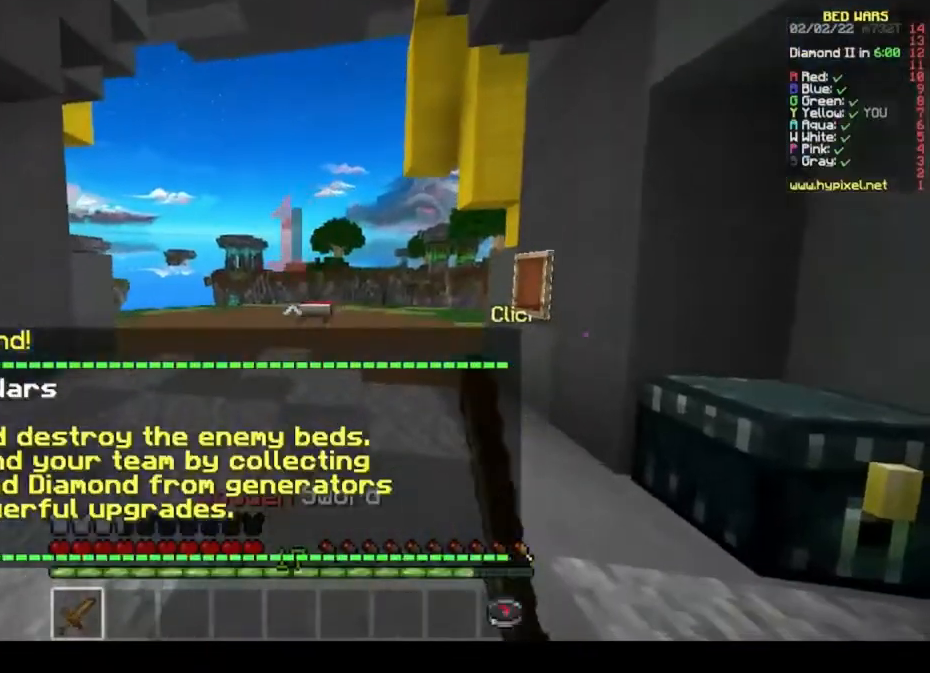
{"keys": ["s"], "mouse": ["left"], "events": [[100, "s", "down"], [333, "mouse_left", "up"], [367, "mouse_left", "down"]]}
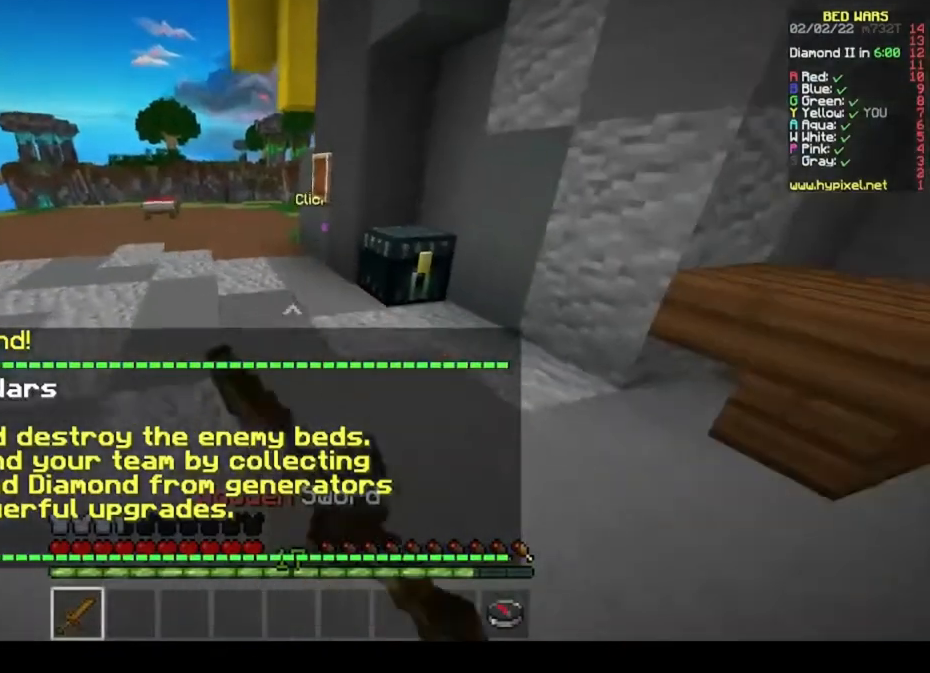
{"keys": ["s"], "mouse": ["left"], "events": [[167, "mouse_left", "up"], [400, "mouse_left", "down"]]}
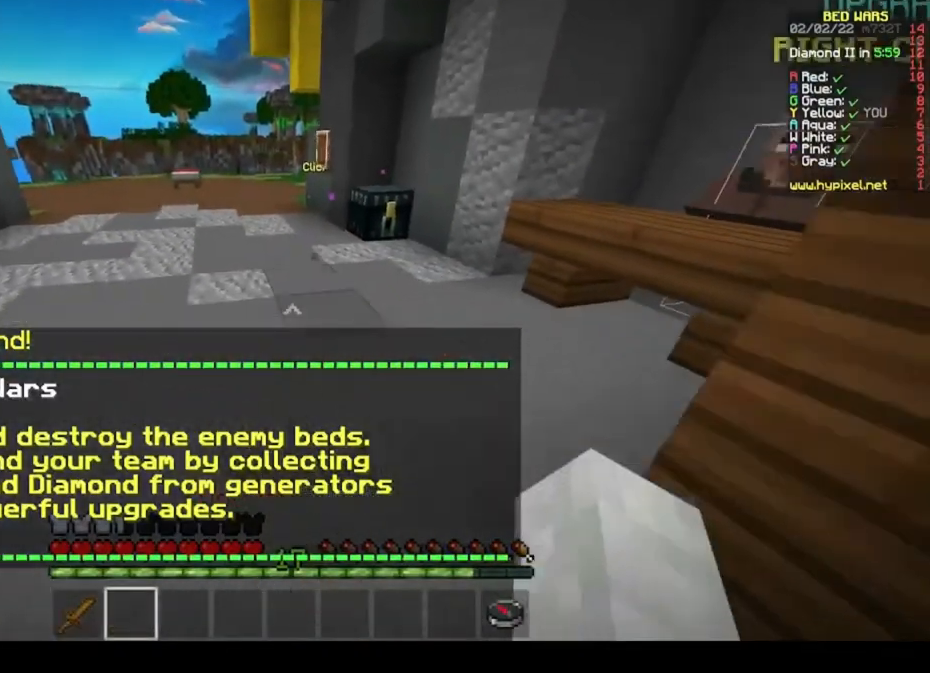
{"keys": ["s"], "mouse": ["left"], "events": [[67, "mouse_left", "up"], [100, "mouse_left", "down"], [133, "a", "down"], [200, "mouse_left", "up"], [267, "mouse_left", "down"], [467, "a", "up"]]}
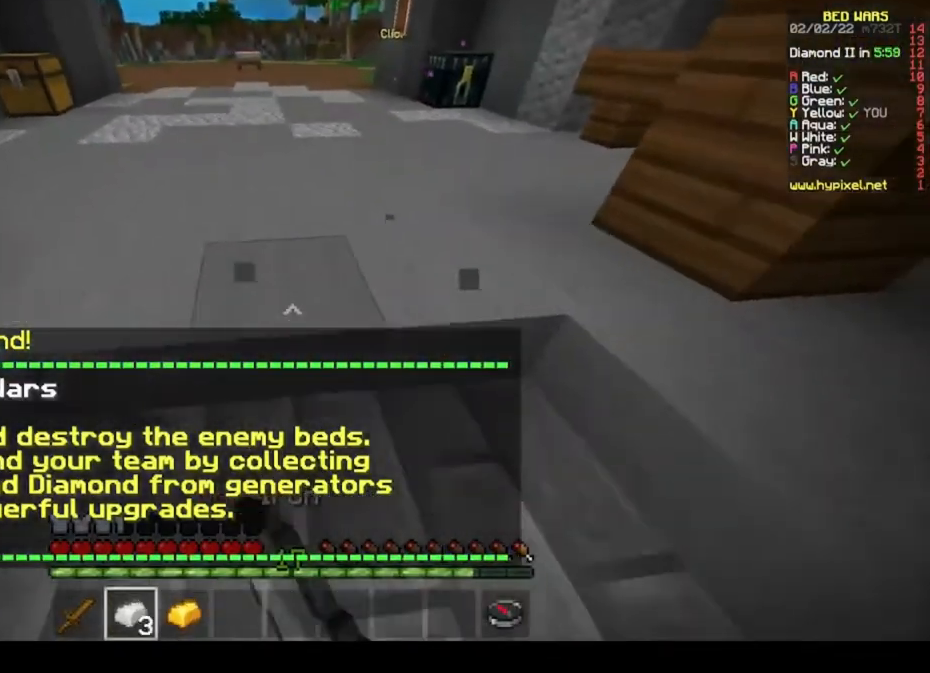
{"keys": [], "mouse": [], "events": [[133, "mouse_left", "up"], [167, "mouse_left", "down"], [233, "s", "up"], [333, "mouse_left", "up"], [367, "mouse_left", "down"], [500, "mouse_left", "up"]]}
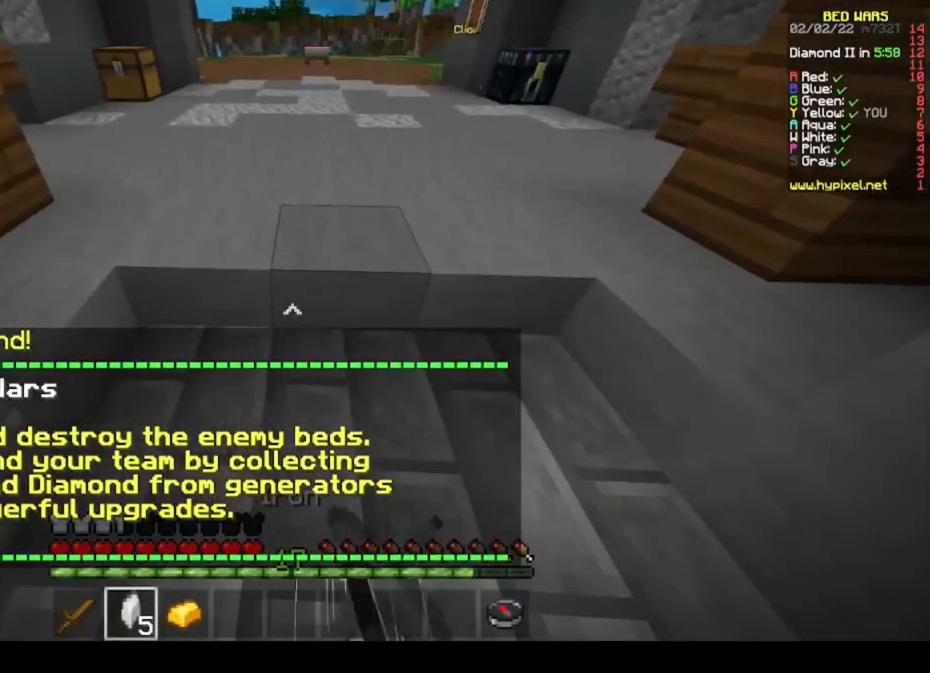
{"keys": ["d"], "mouse": [], "events": [[67, "mouse_left", "down"], [200, "mouse_left", "up"], [500, "d", "down"]]}
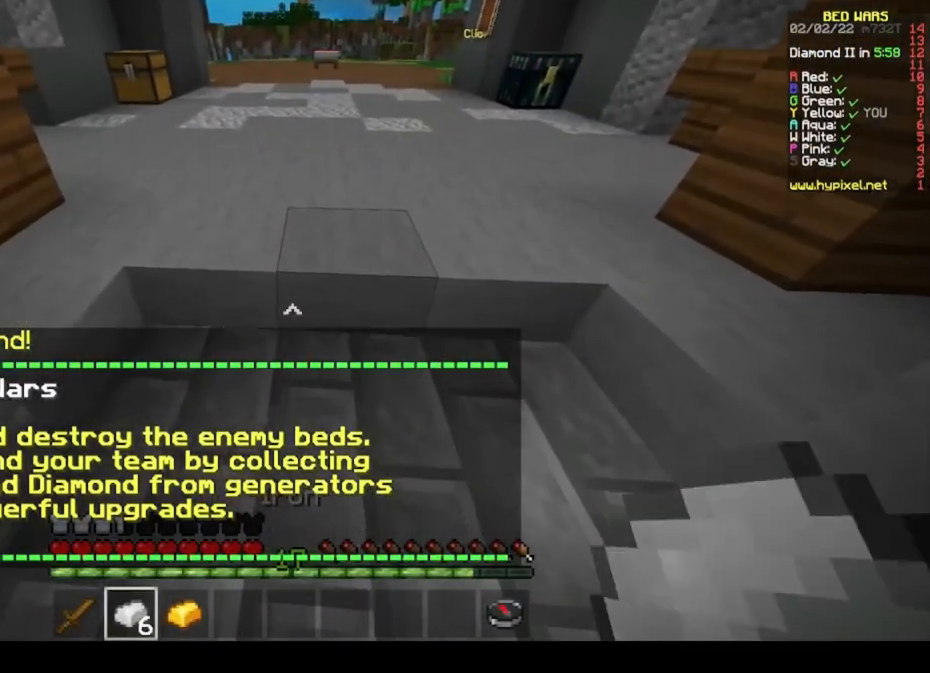
{"keys": [], "mouse": [], "events": [[267, "d", "up"]]}
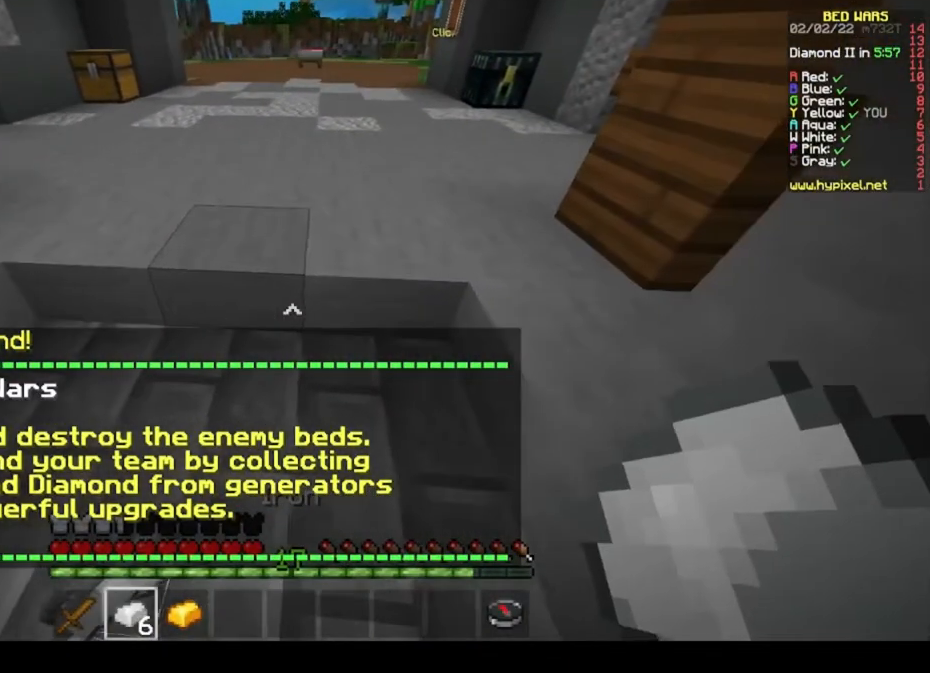
{"keys": ["d"], "mouse": [], "events": [[133, "a", "down"], [367, "a", "up"], [500, "d", "down"]]}
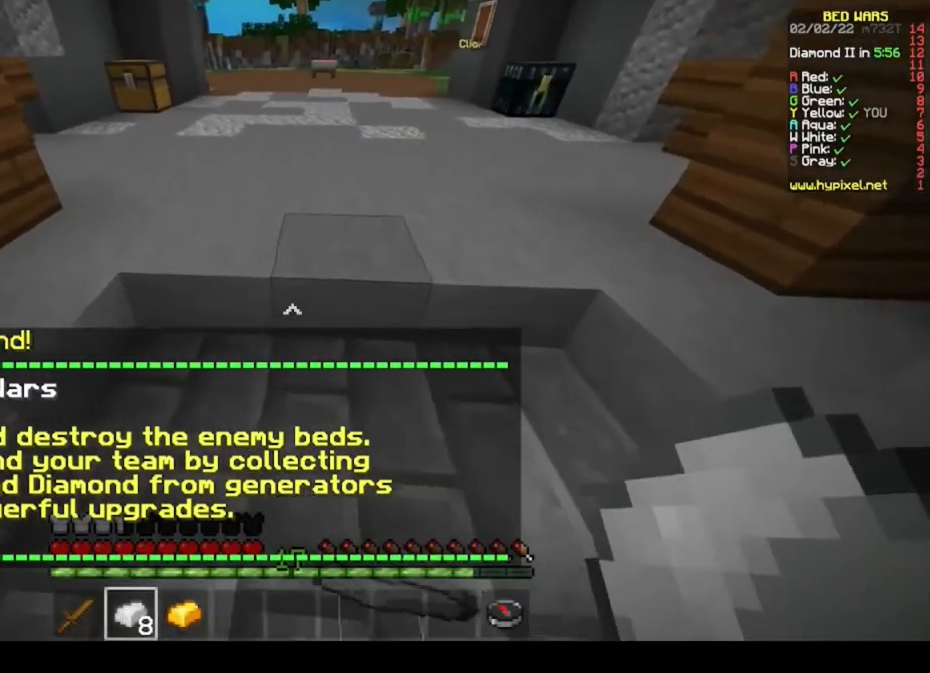
{"keys": [], "mouse": [], "events": [[200, "d", "up"], [300, "a", "down"], [500, "a", "up"]]}
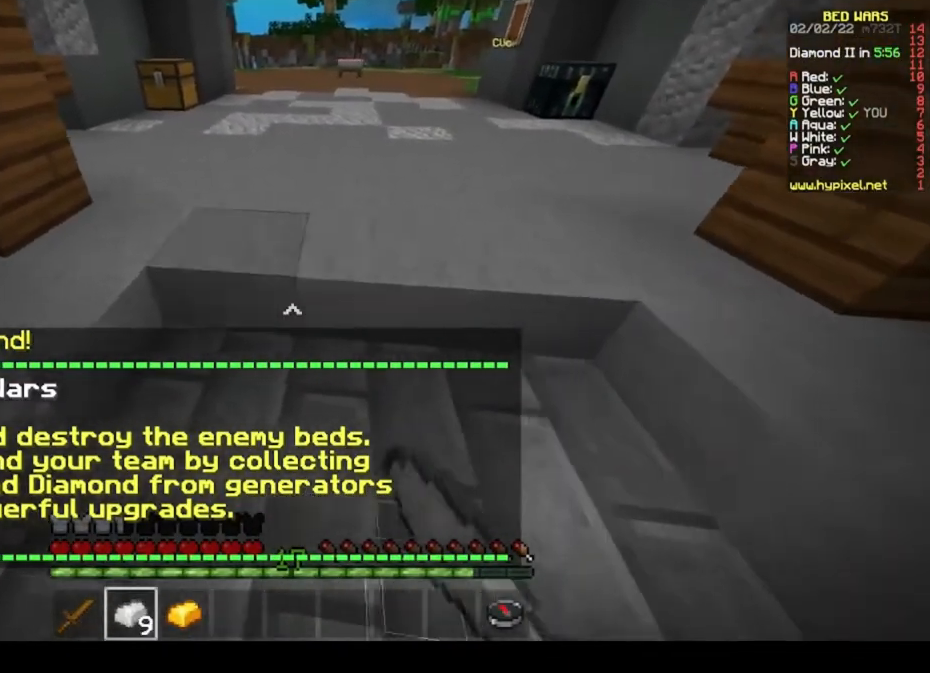
{"keys": [], "mouse": [], "events": [[33, "d", "down"], [267, "d", "up"]]}
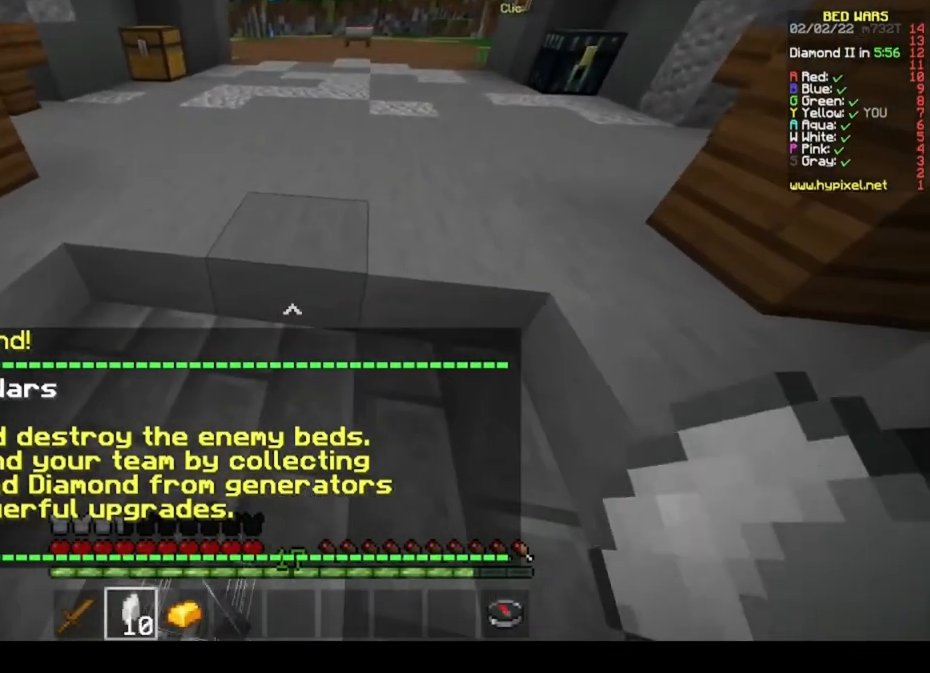
{"keys": [], "mouse": [], "events": []}
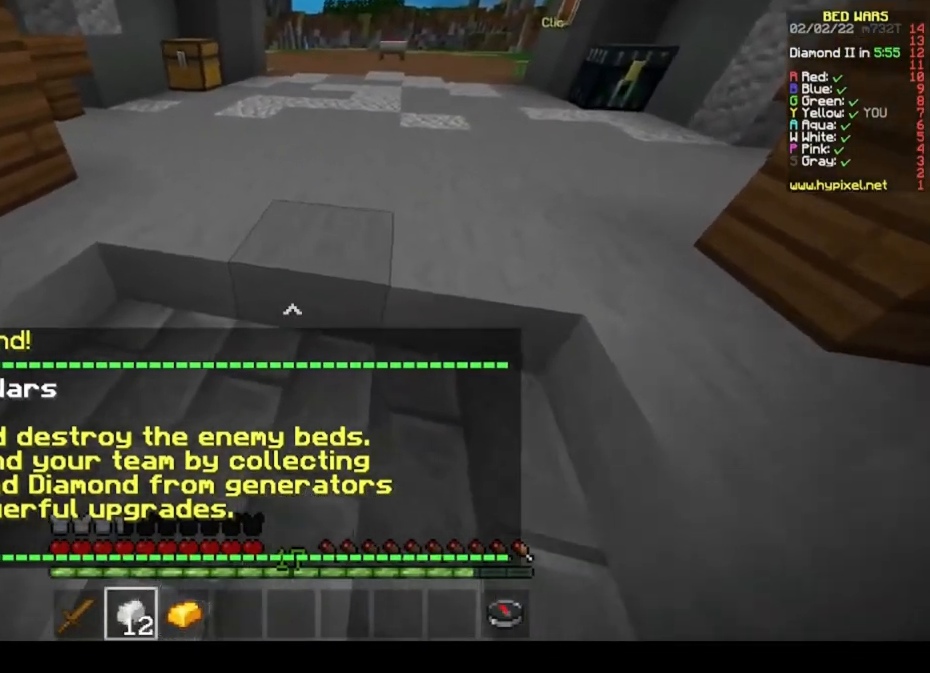
{"keys": ["a"], "mouse": [], "events": [[367, "a", "down"]]}
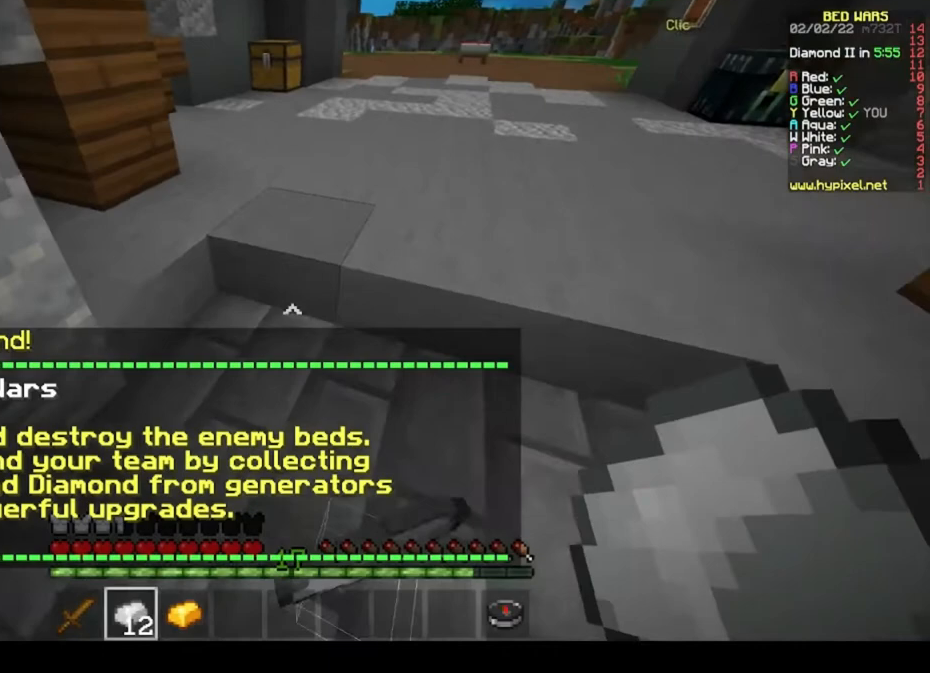
{"keys": ["d"], "mouse": [], "events": [[67, "a", "up"], [67, "mouse_left", "down"], [233, "mouse_left", "up"], [333, "mouse_left", "down"], [433, "d", "down"], [467, "mouse_left", "up"]]}
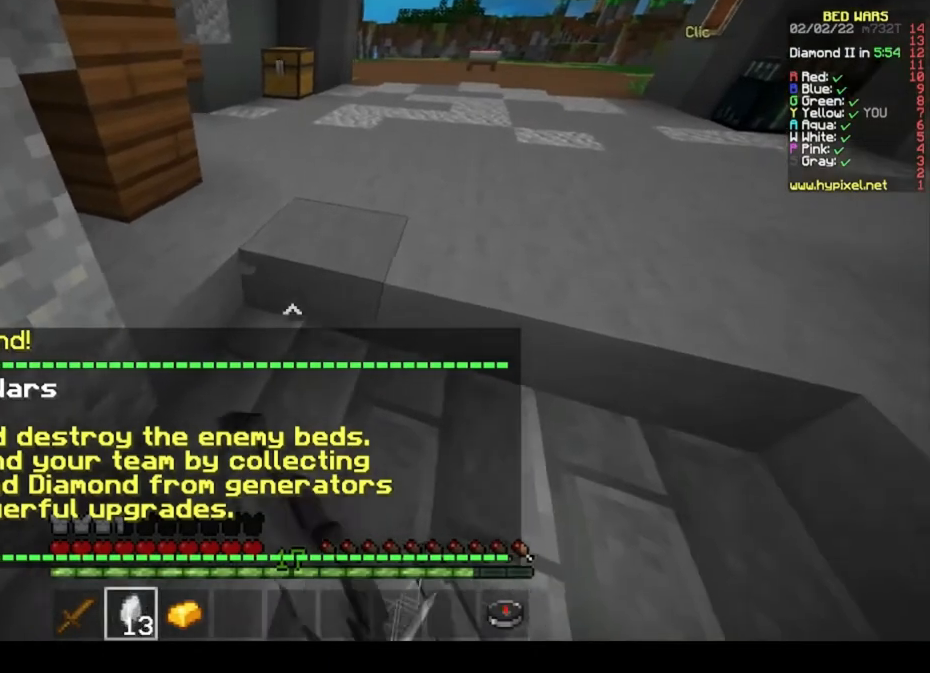
{"keys": [], "mouse": [], "events": [[233, "d", "up"], [267, "s", "down"], [433, "s", "up"]]}
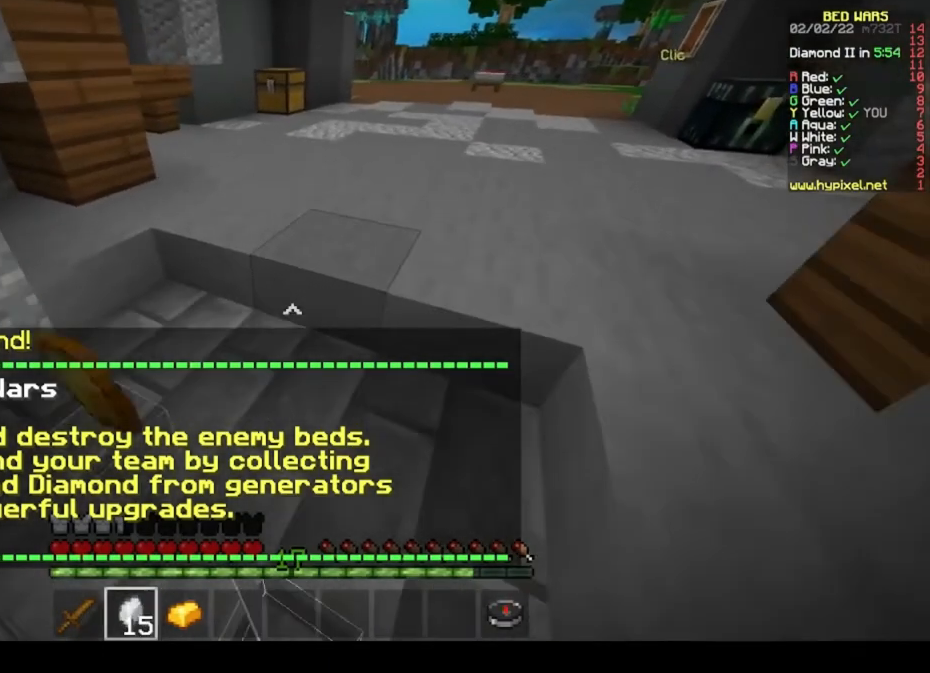
{"keys": [], "mouse": [], "events": [[333, "w", "down"], [433, "w", "up"]]}
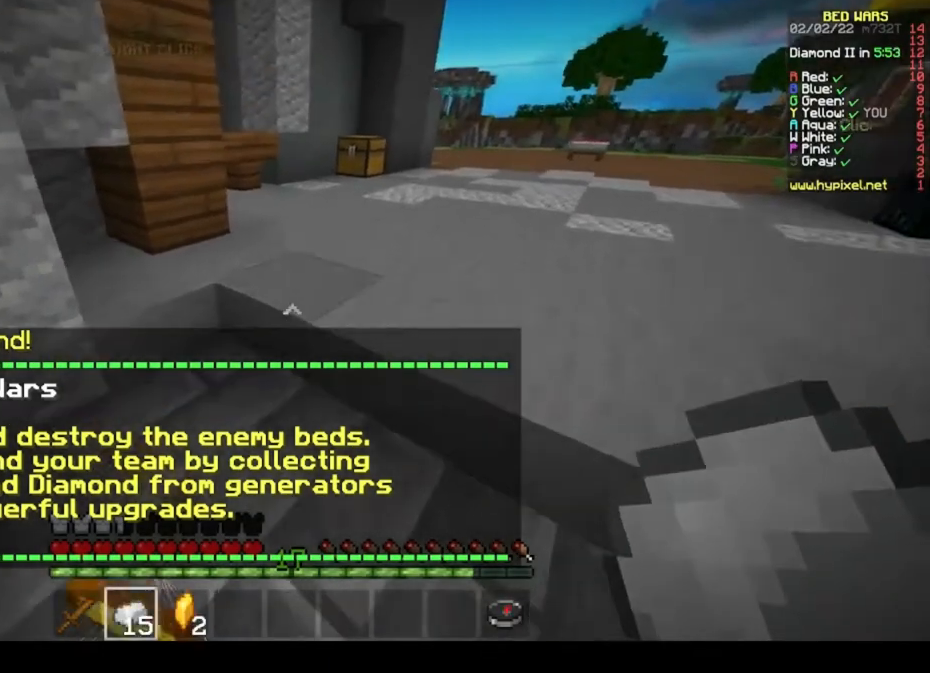
{"keys": ["s"], "mouse": [], "events": [[33, "w", "down"], [433, "w", "up"], [500, "s", "down"]]}